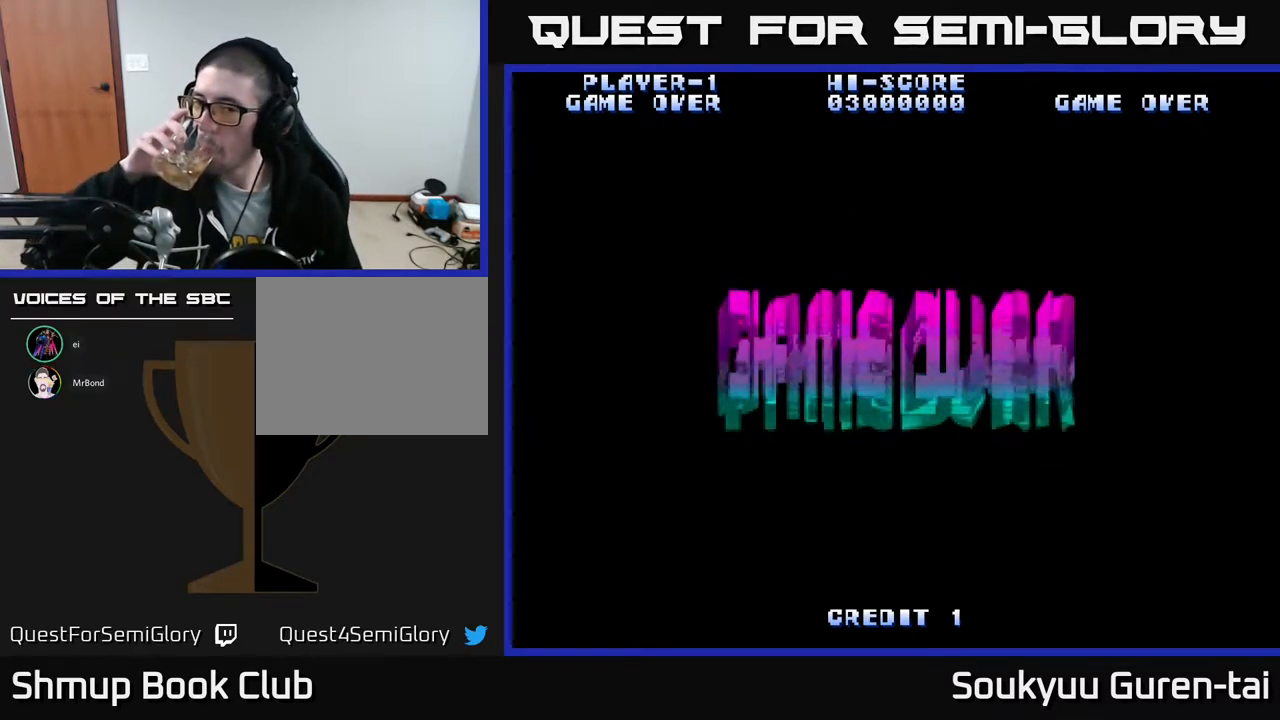
Gameplay with a controller (Xbox layout); each line is a JSON object with the inputs held at the frame after it. "events" lists button and stick changes between this image and that frame as [ms after this image, input, new state], when the widget could be followed in between. Not read: left_stick right_stick.
{"buttons": [], "events": [[17, "SELECT", "up"]]}
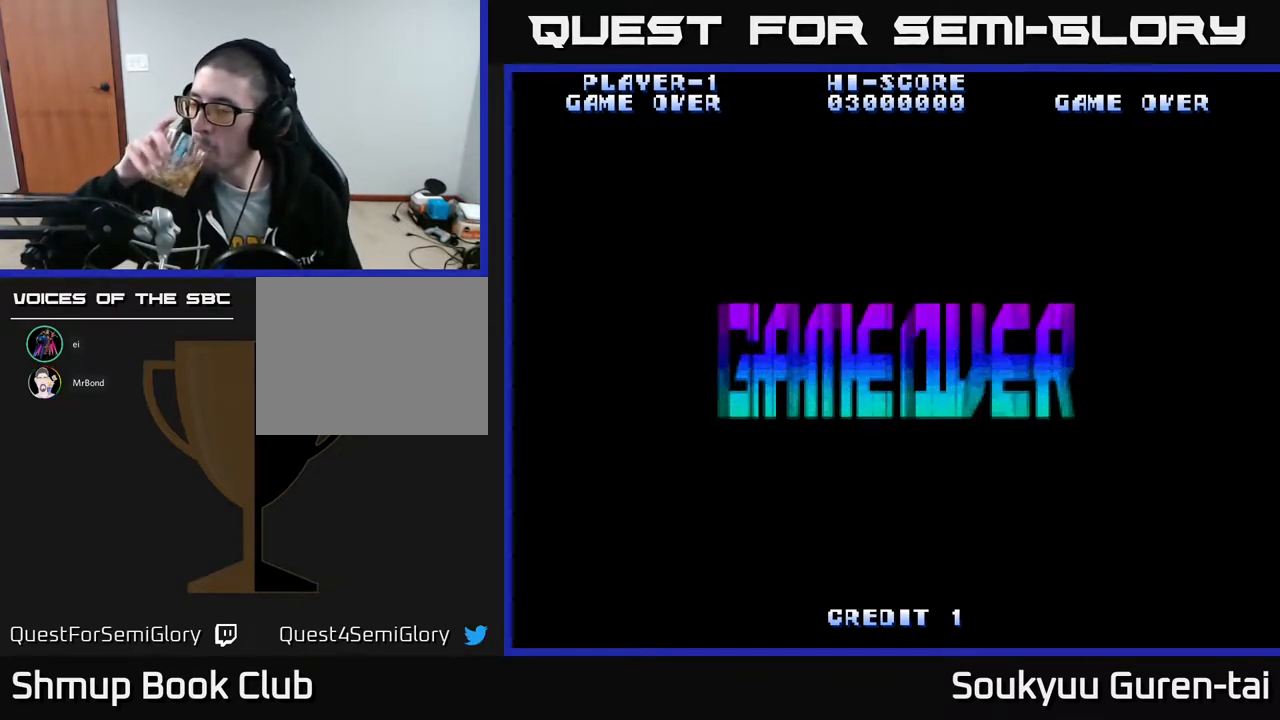
{"buttons": [], "events": []}
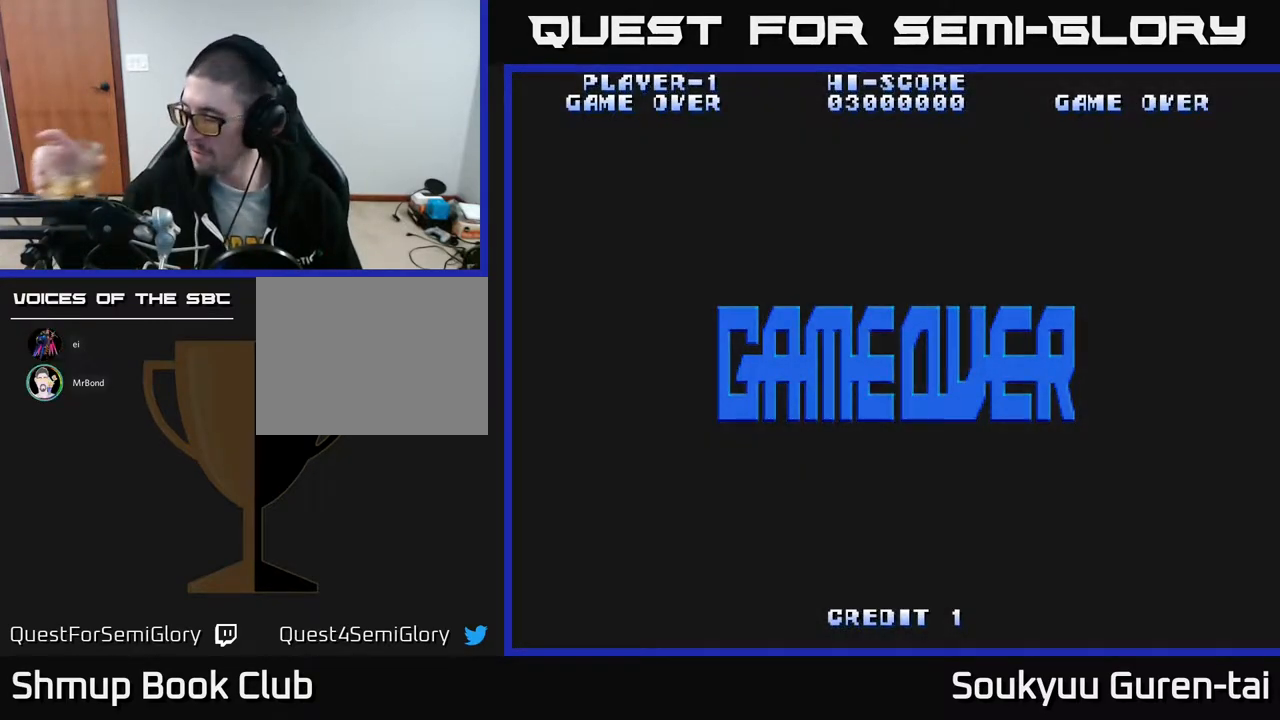
{"buttons": [], "events": []}
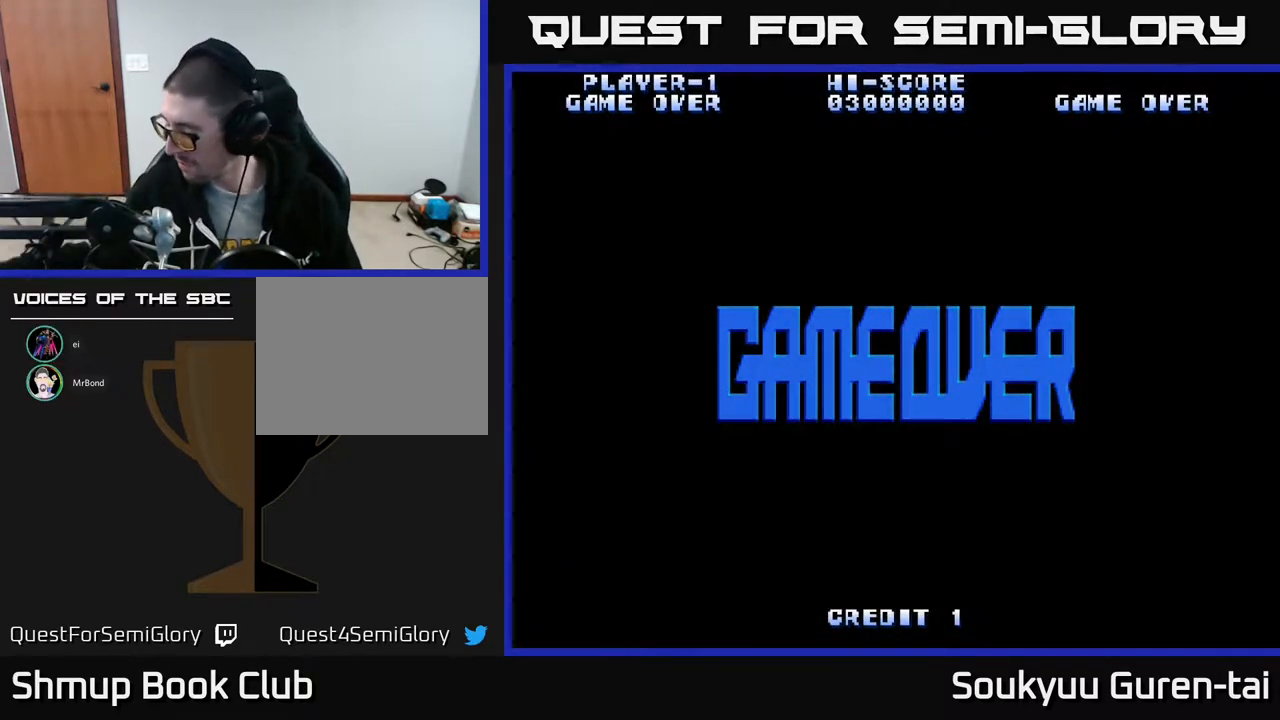
{"buttons": [], "events": []}
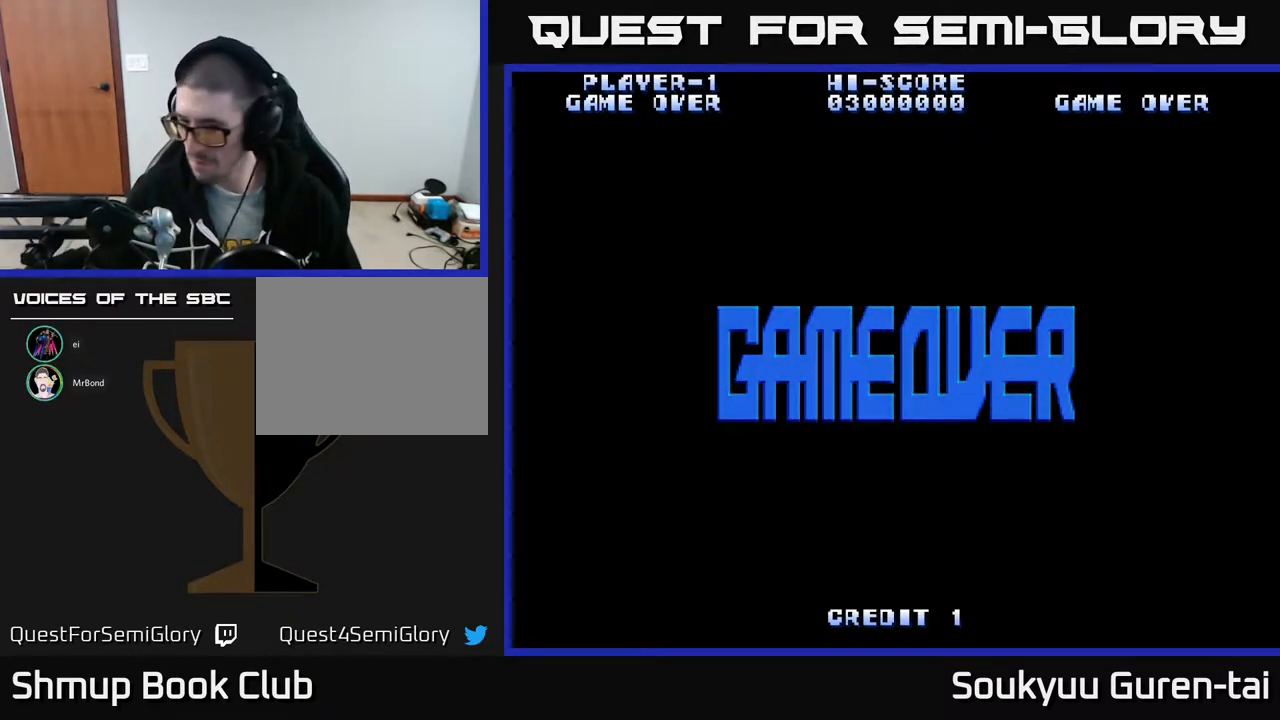
{"buttons": [], "events": []}
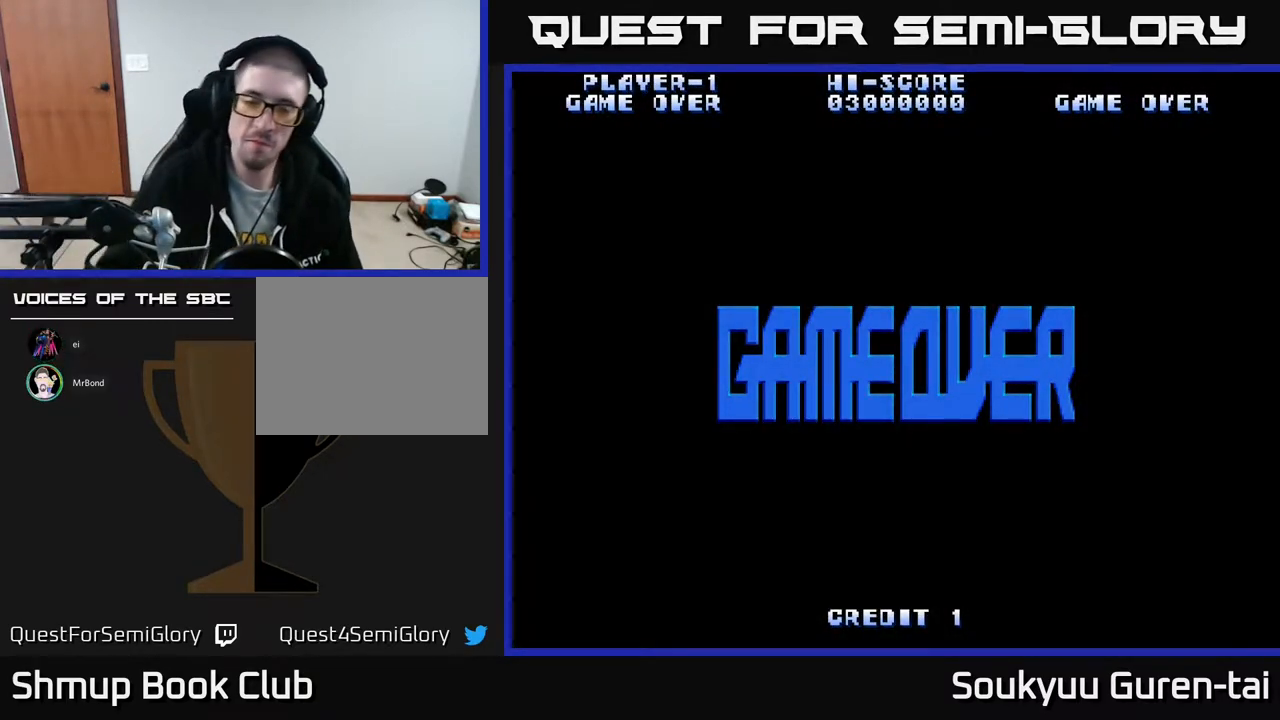
{"buttons": ["START"], "events": [[367, "START", "down"]]}
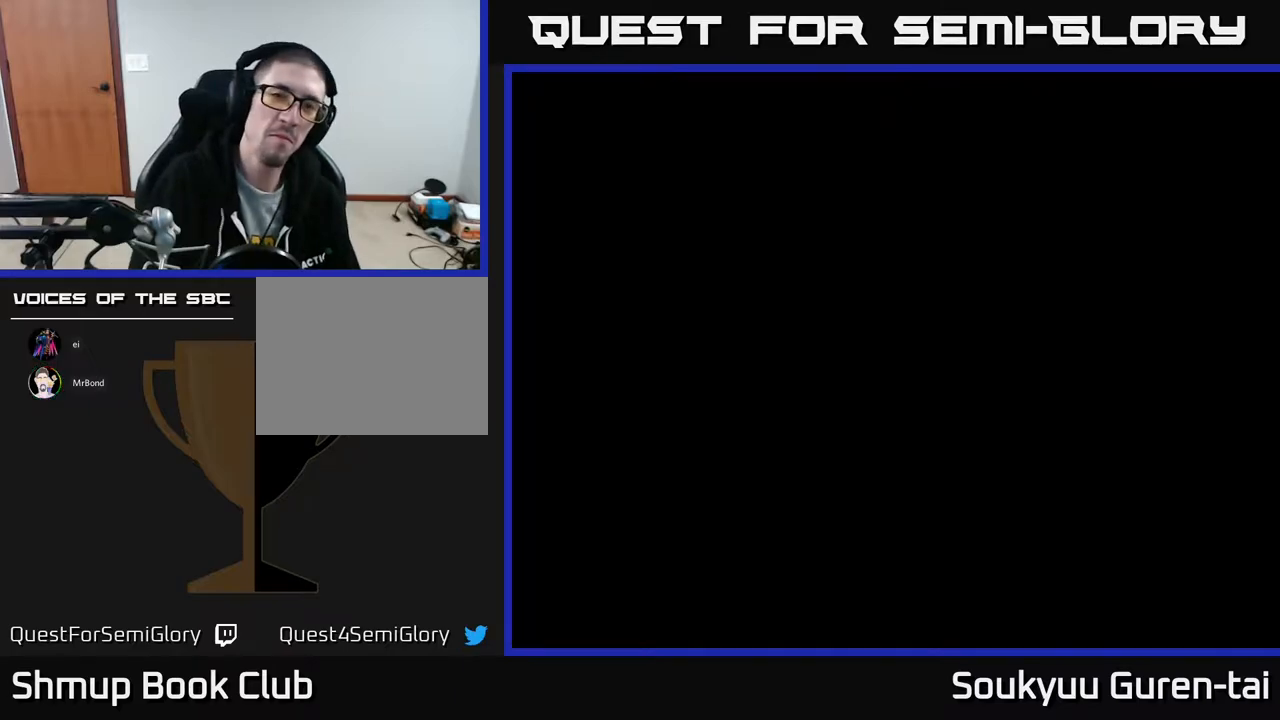
{"buttons": [], "events": [[50, "START", "up"]]}
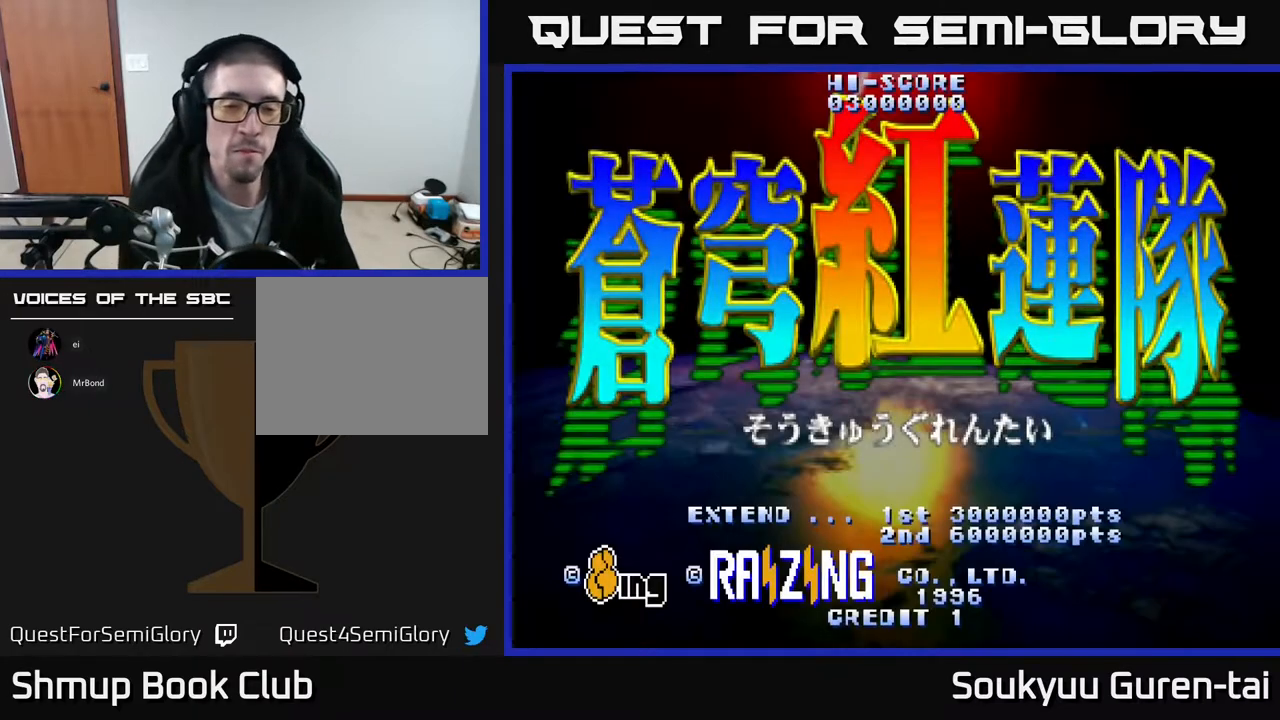
{"buttons": [], "events": []}
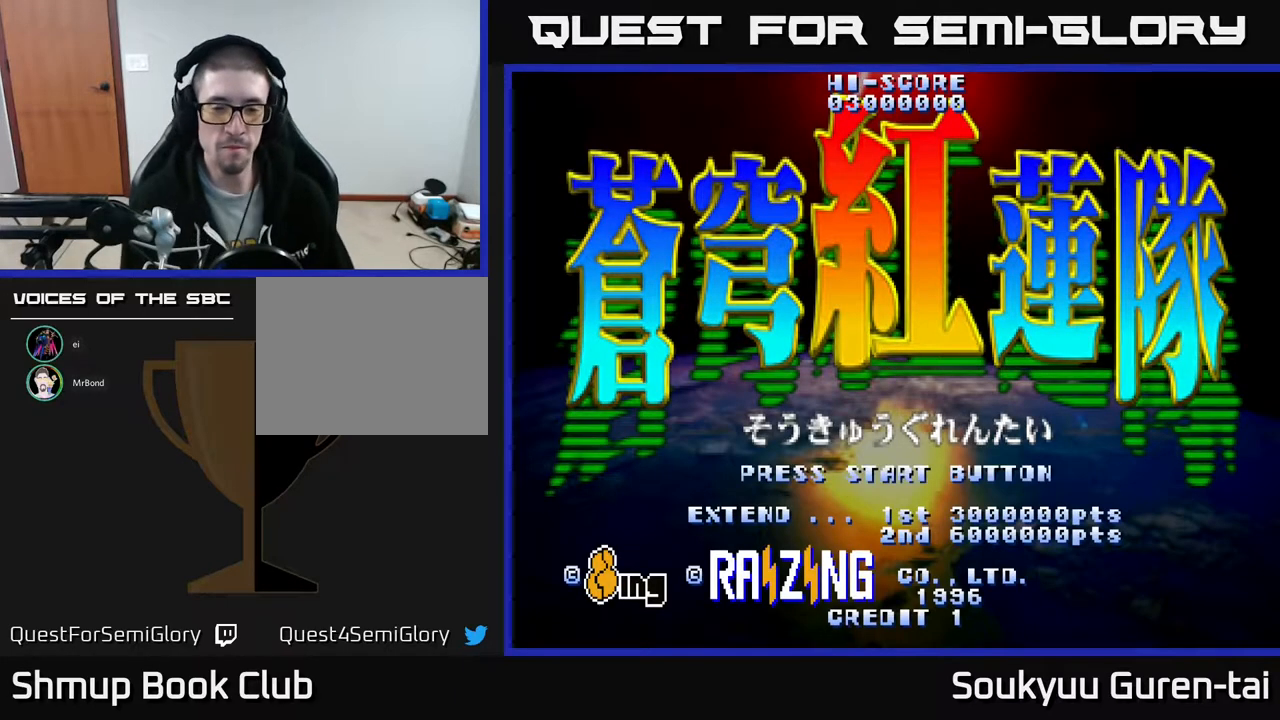
{"buttons": [], "events": [[50, "START", "down"], [200, "START", "up"]]}
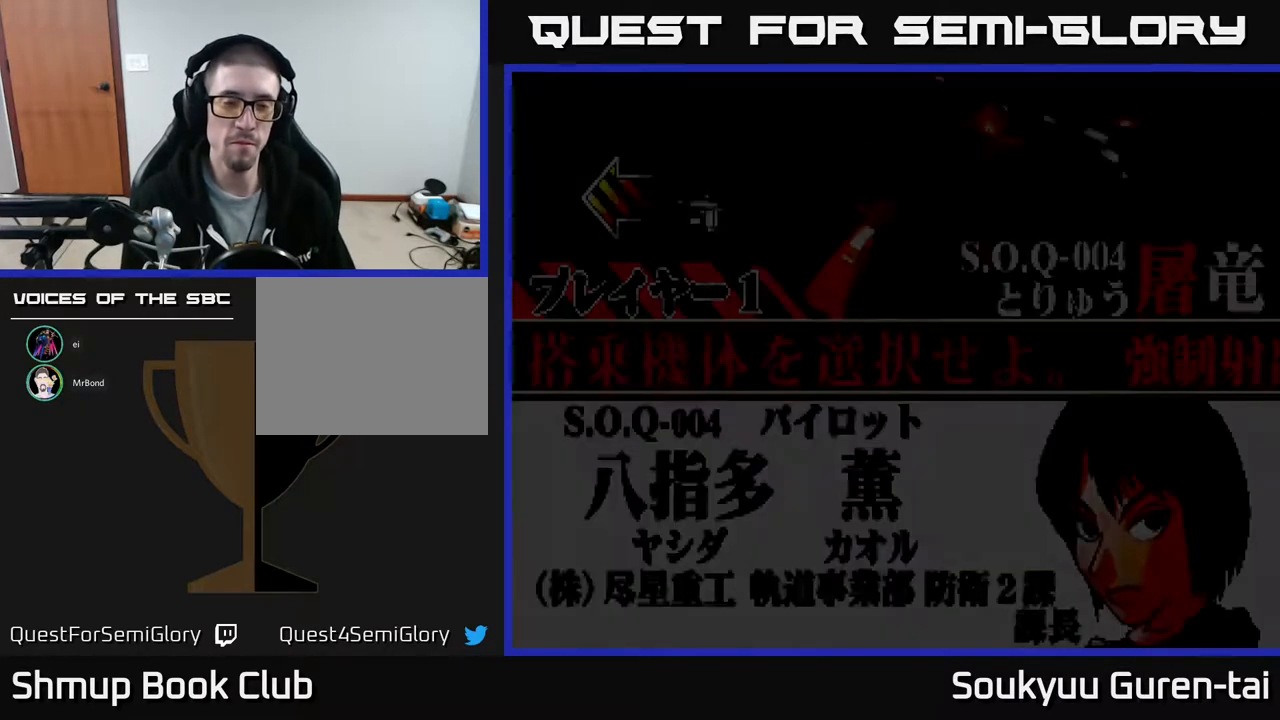
{"buttons": ["DPAD_RIGHT"], "events": [[450, "DPAD_RIGHT", "down"]]}
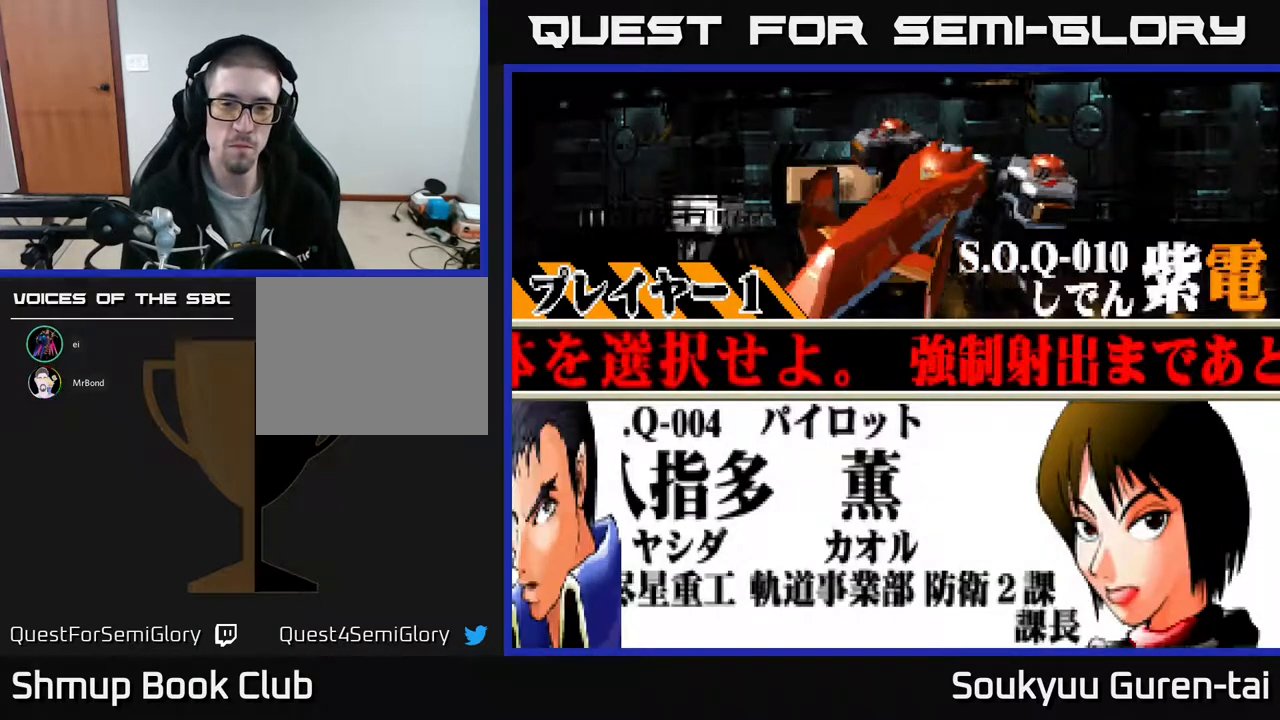
{"buttons": [], "events": [[33, "DPAD_RIGHT", "up"], [167, "DPAD_RIGHT", "down"], [267, "DPAD_RIGHT", "up"]]}
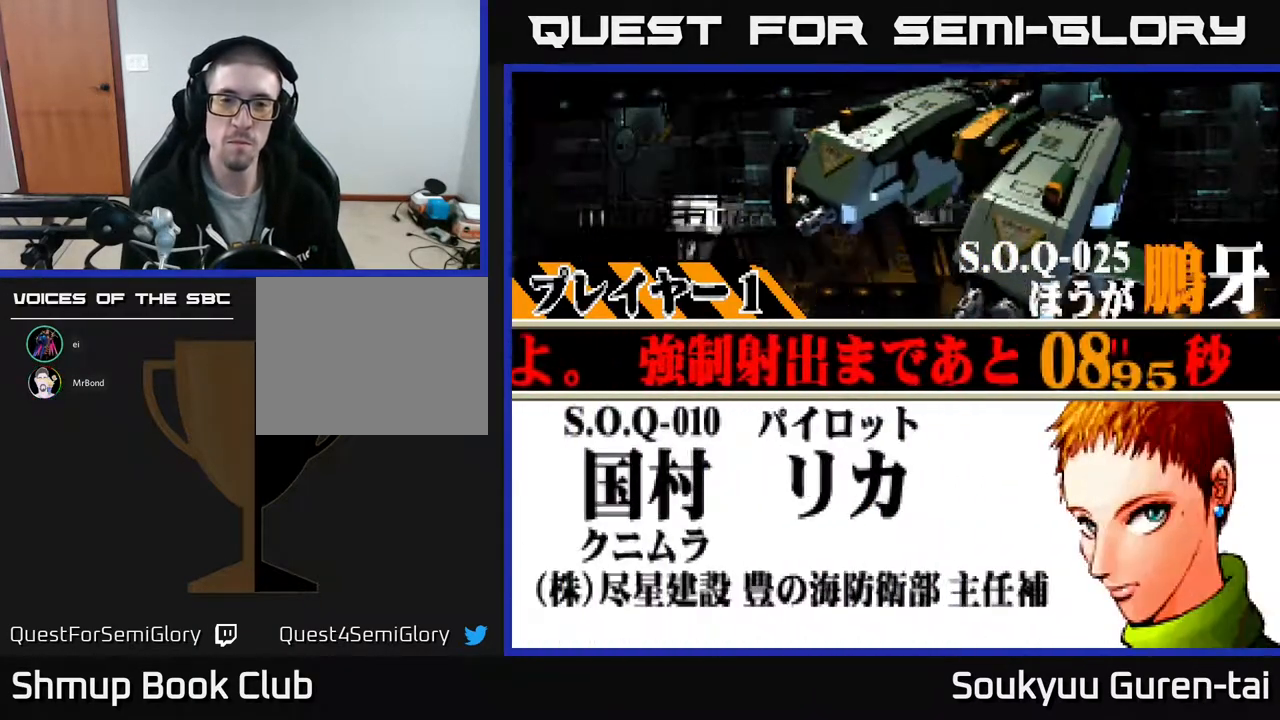
{"buttons": [], "events": [[167, "A", "down"], [333, "A", "up"]]}
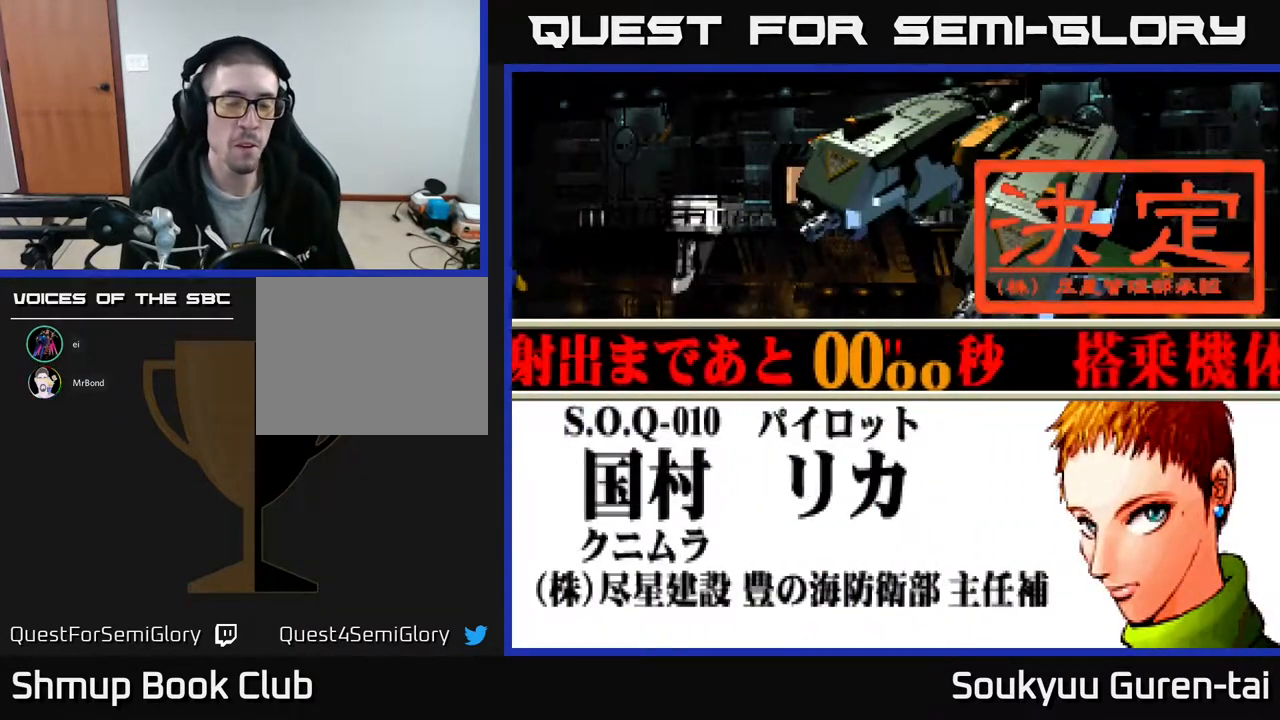
{"buttons": [], "events": [[183, "A", "down"], [300, "A", "up"]]}
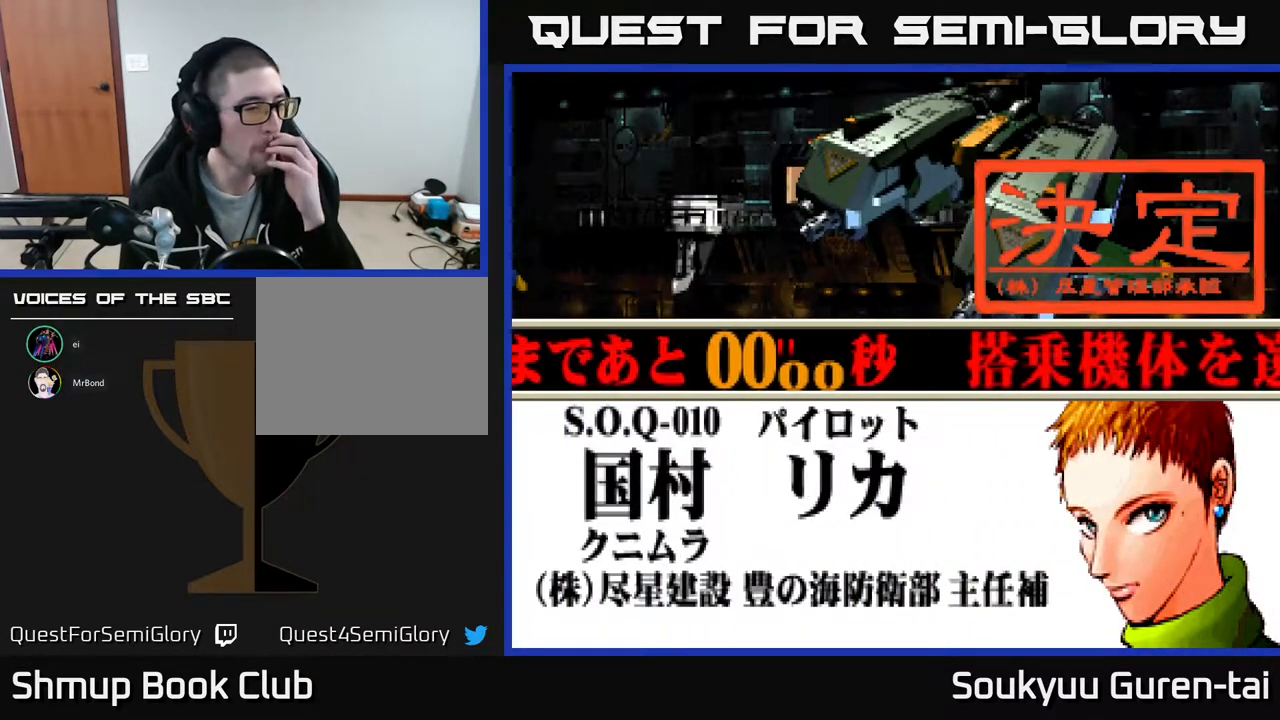
{"buttons": [], "events": []}
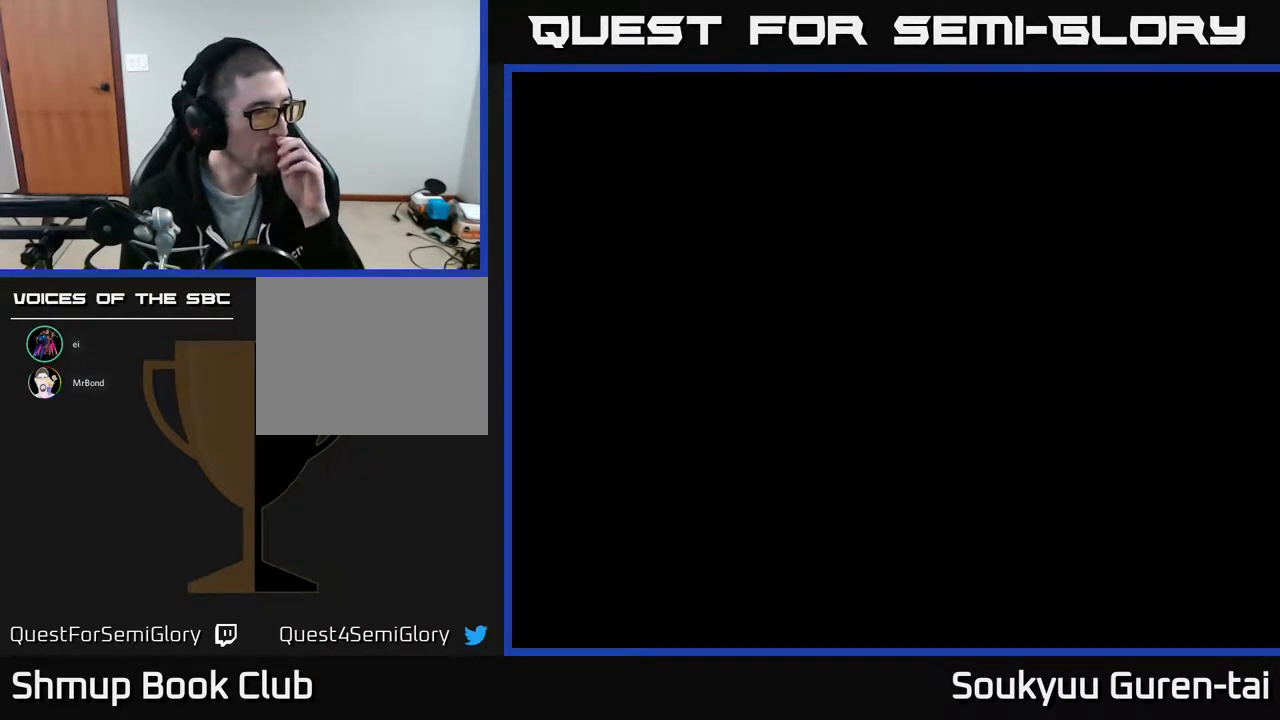
{"buttons": [], "events": []}
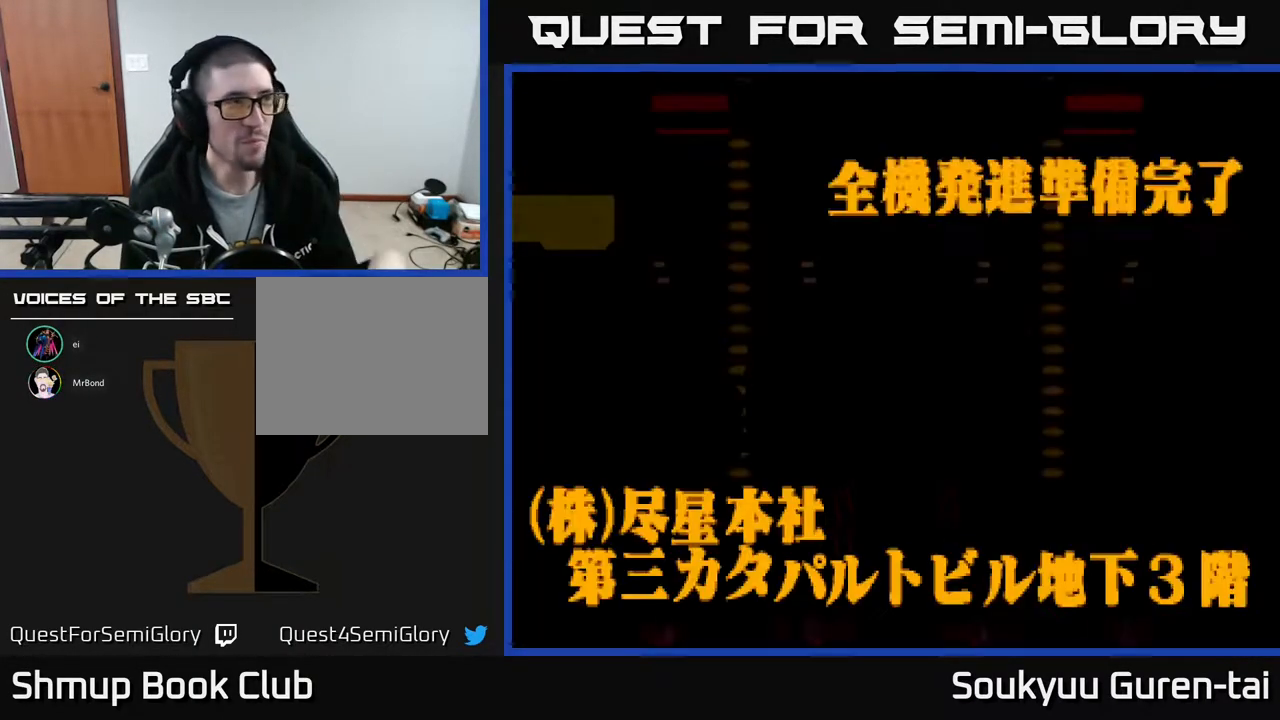
{"buttons": [], "events": []}
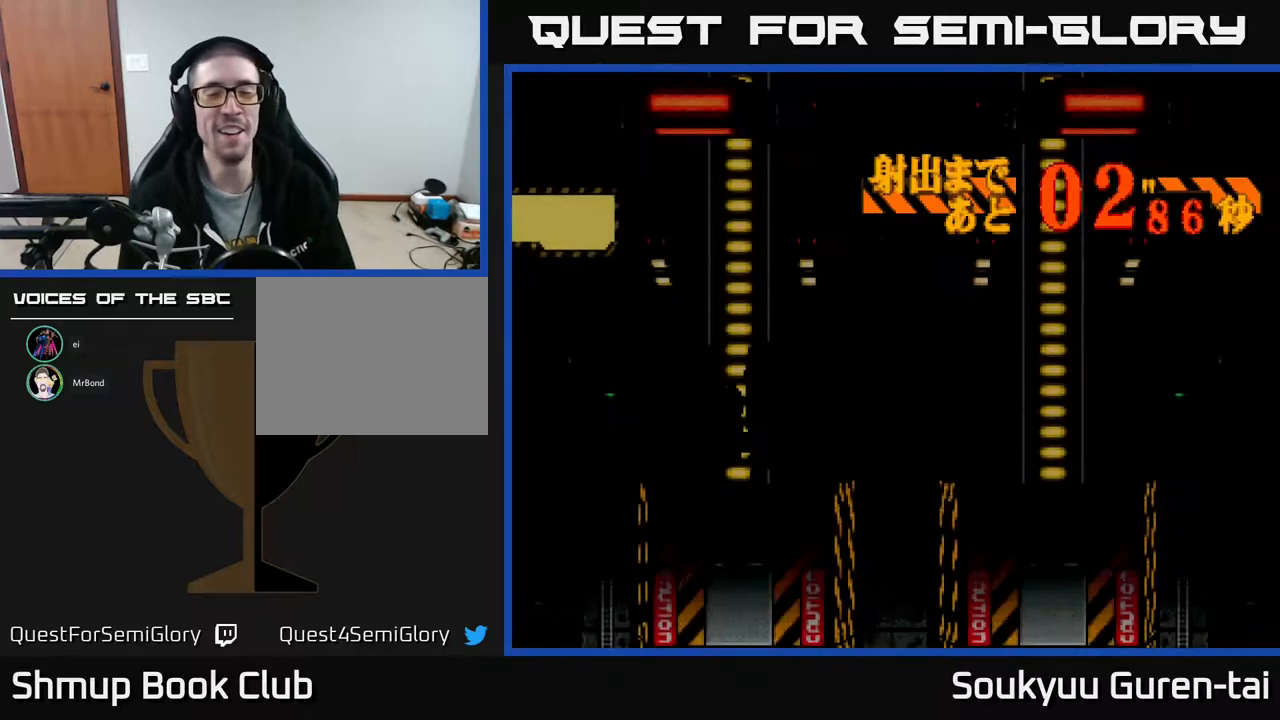
{"buttons": [], "events": []}
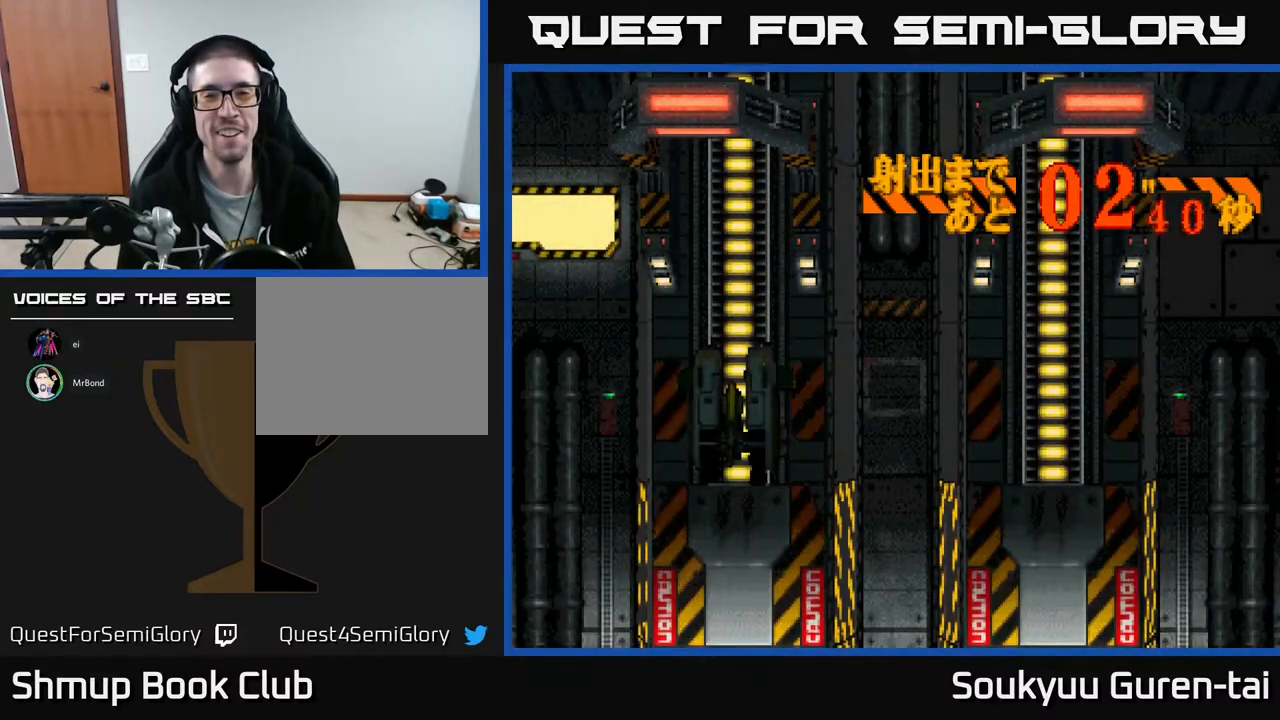
{"buttons": [], "events": [[133, "A", "down"], [267, "A", "up"], [333, "A", "down"], [500, "A", "up"]]}
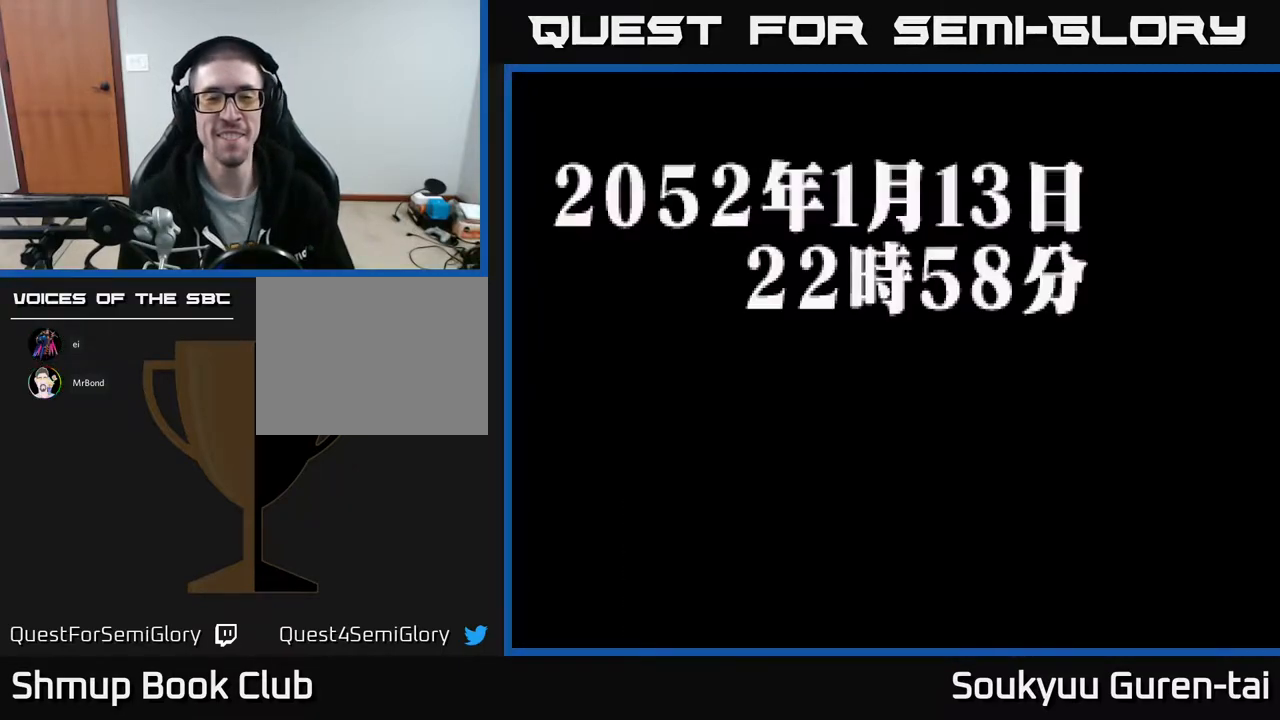
{"buttons": [], "events": []}
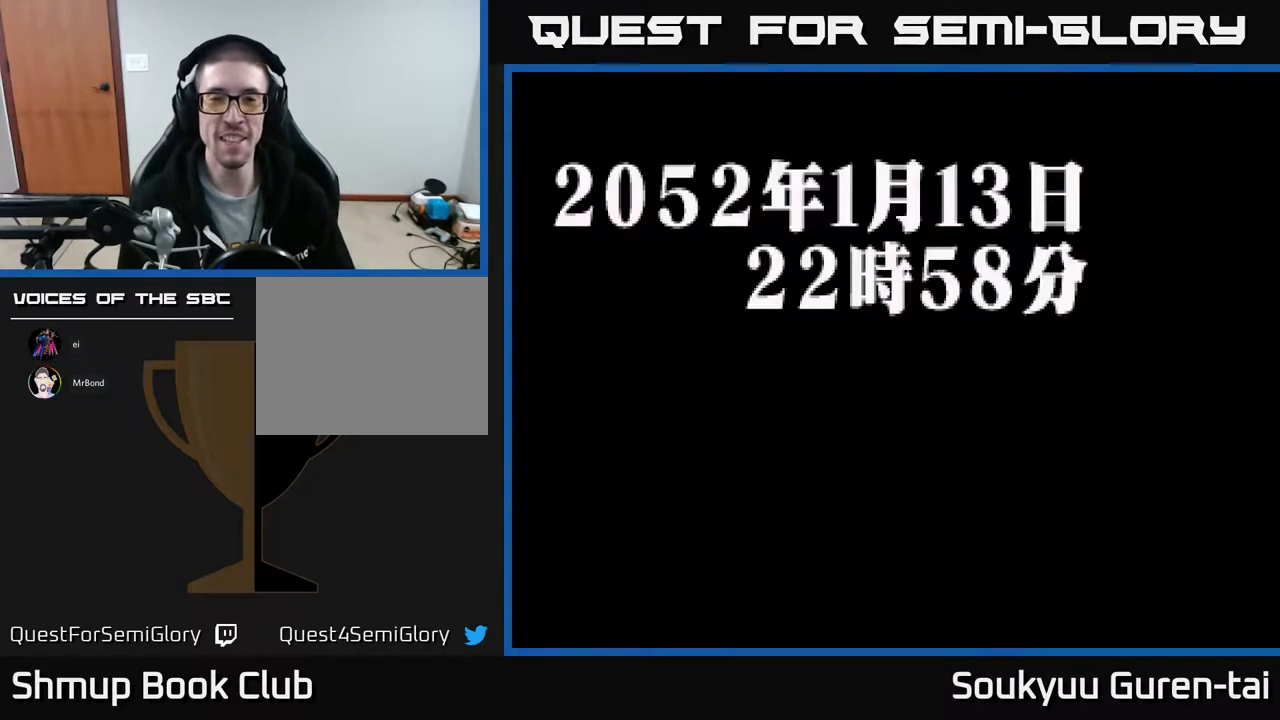
{"buttons": [], "events": []}
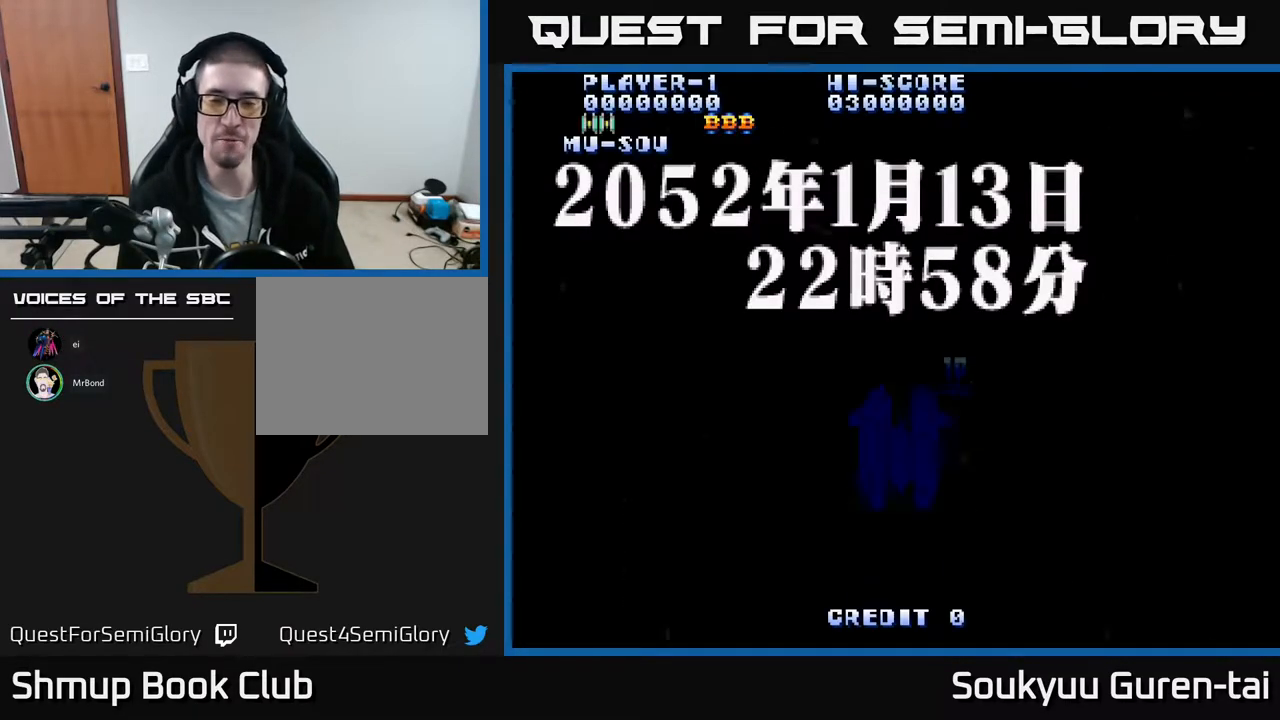
{"buttons": [], "events": []}
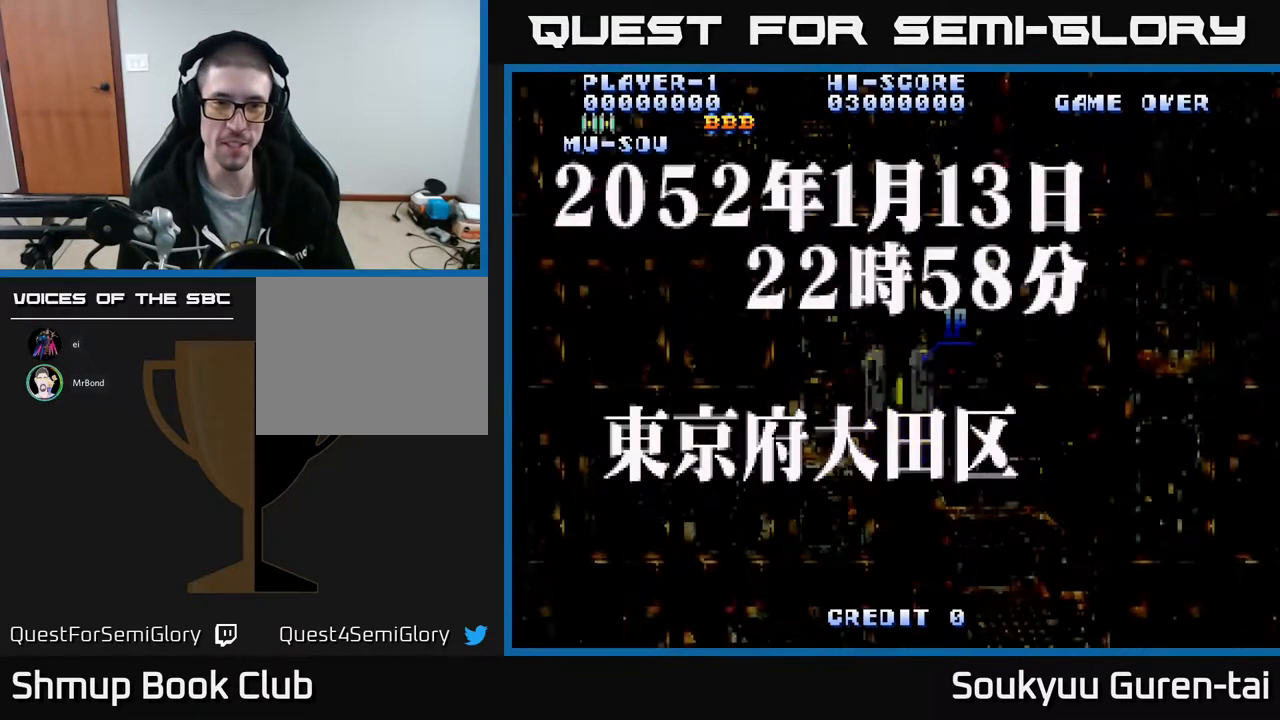
{"buttons": [], "events": []}
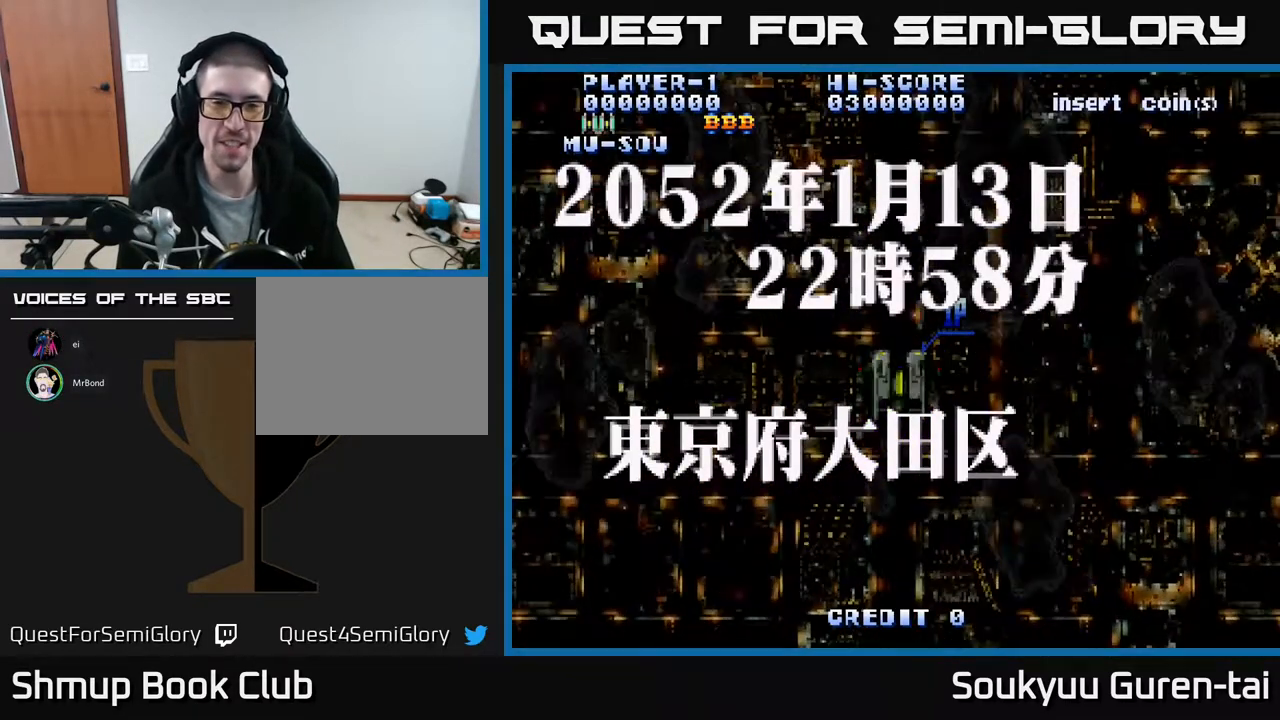
{"buttons": [], "events": []}
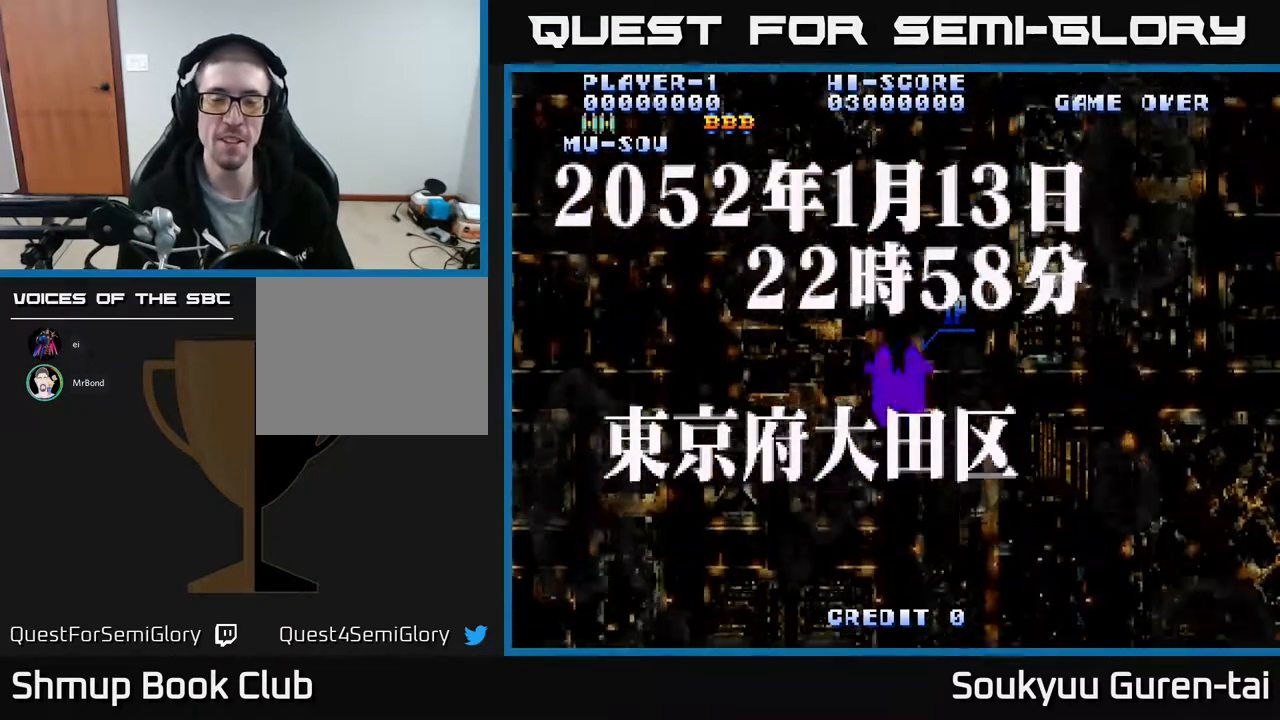
{"buttons": [], "events": []}
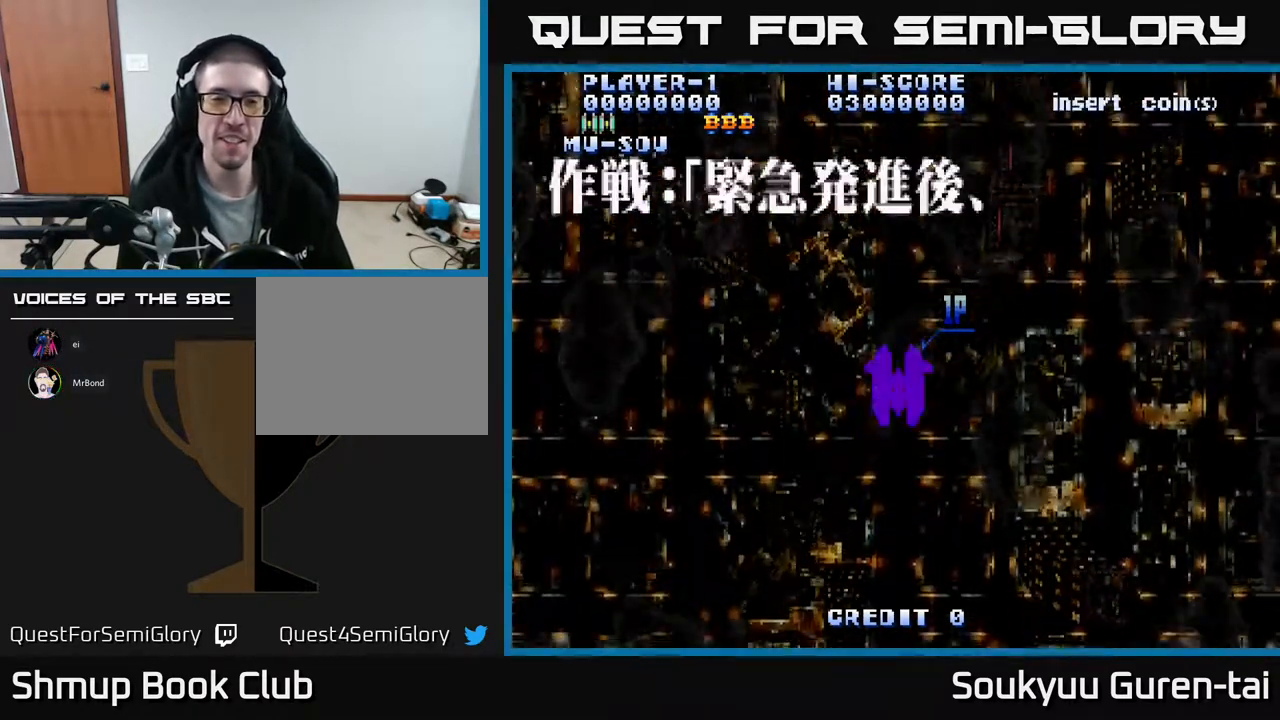
{"buttons": ["A"], "events": [[333, "A", "down"]]}
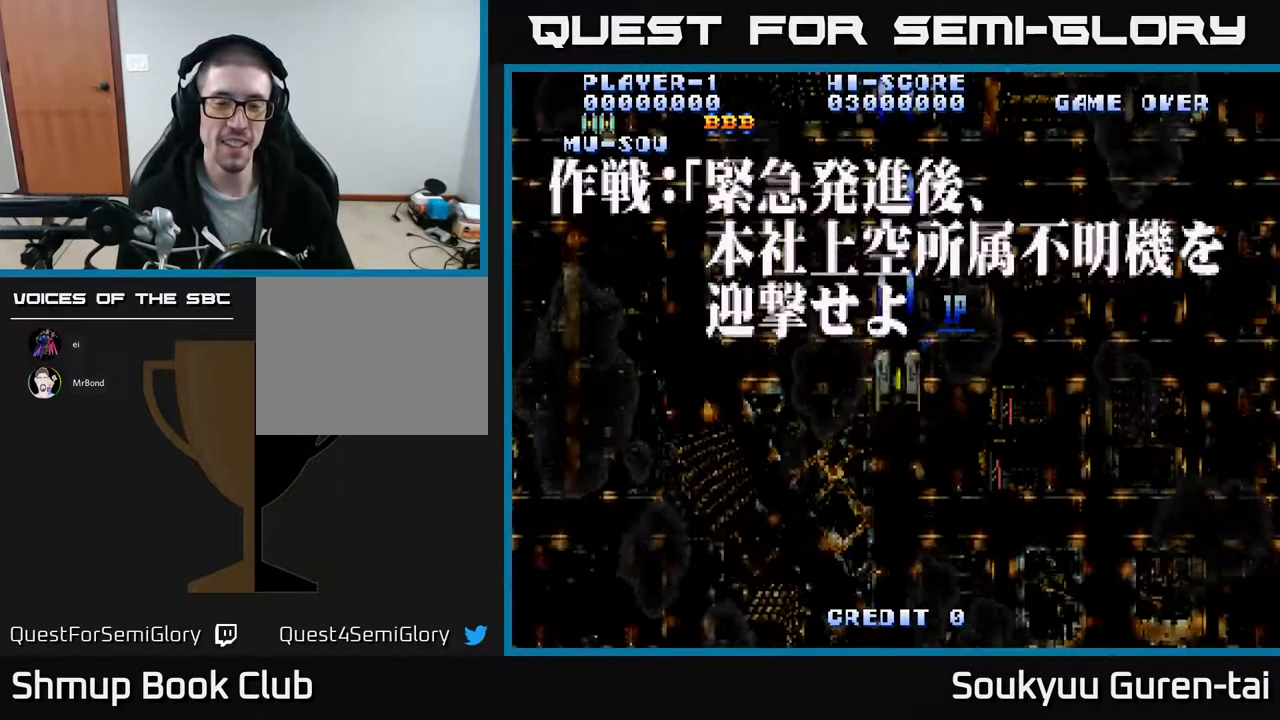
{"buttons": ["A", "DPAD_DOWN"], "events": [[183, "DPAD_DOWN", "down"]]}
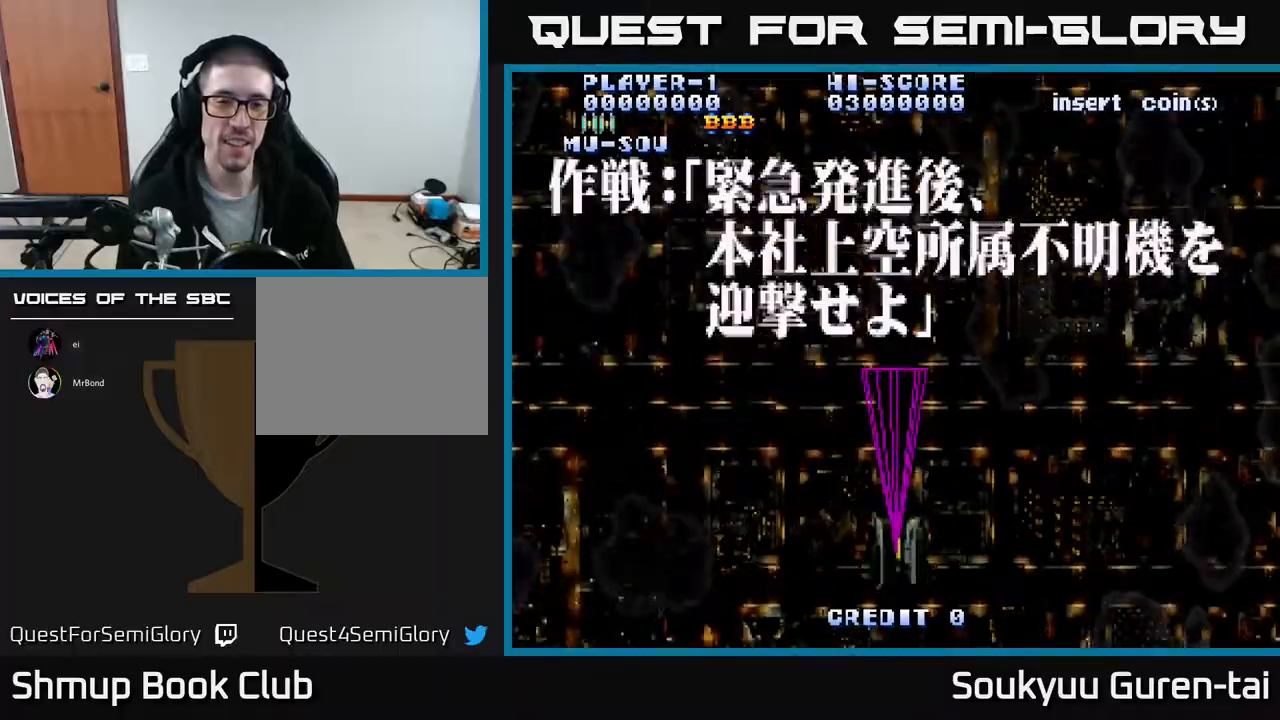
{"buttons": ["A"], "events": [[67, "DPAD_DOWN", "up"]]}
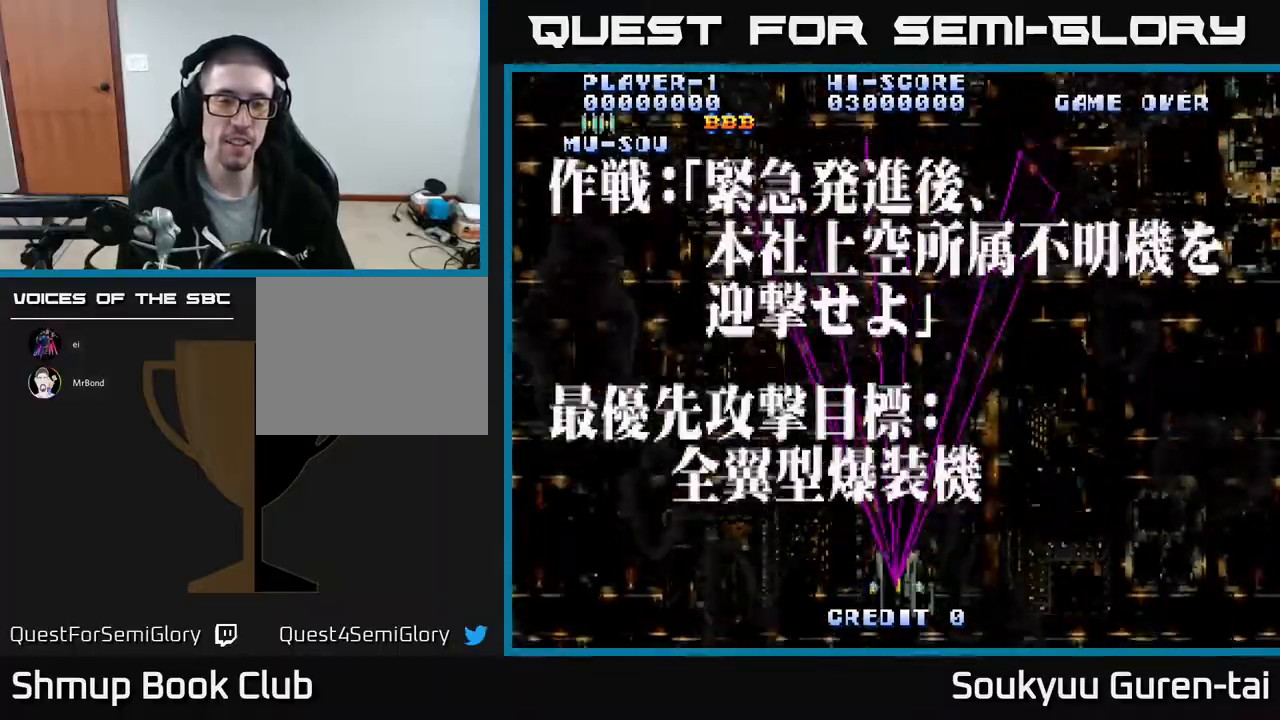
{"buttons": ["A", "DPAD_RIGHT"], "events": [[167, "DPAD_LEFT", "down"], [417, "DPAD_LEFT", "up"], [483, "DPAD_RIGHT", "down"]]}
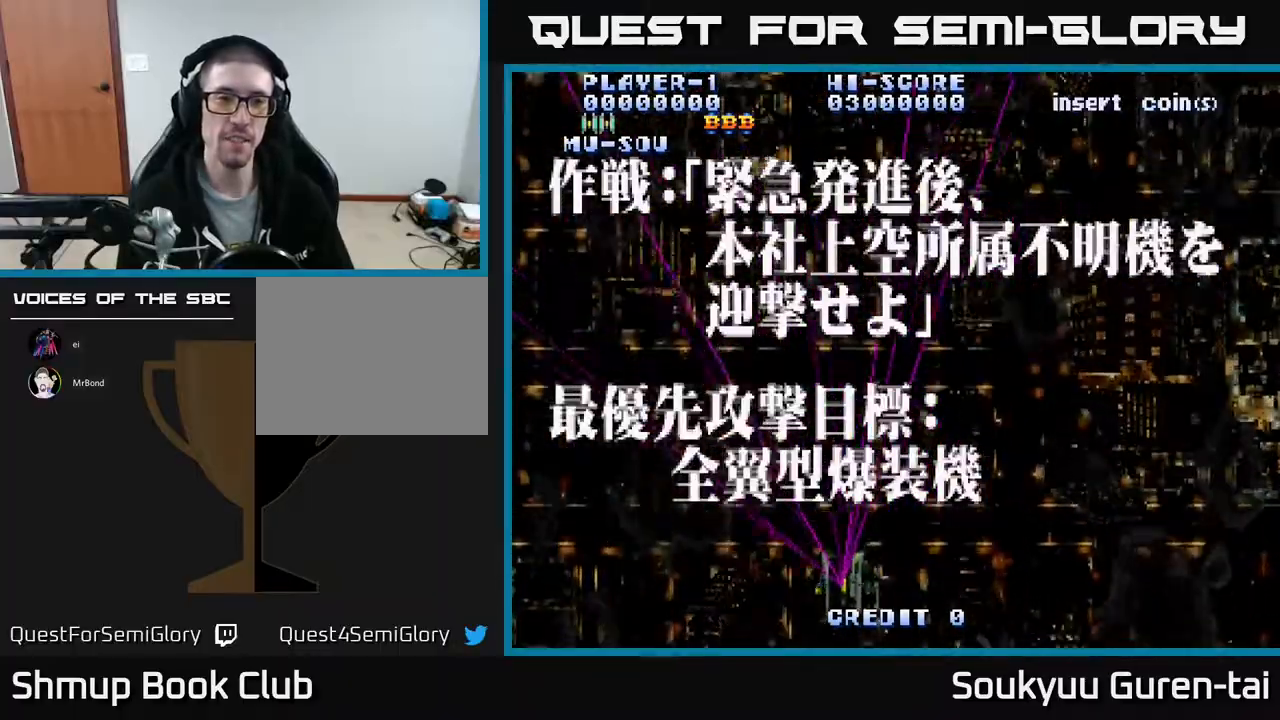
{"buttons": ["A"], "events": [[250, "DPAD_RIGHT", "up"]]}
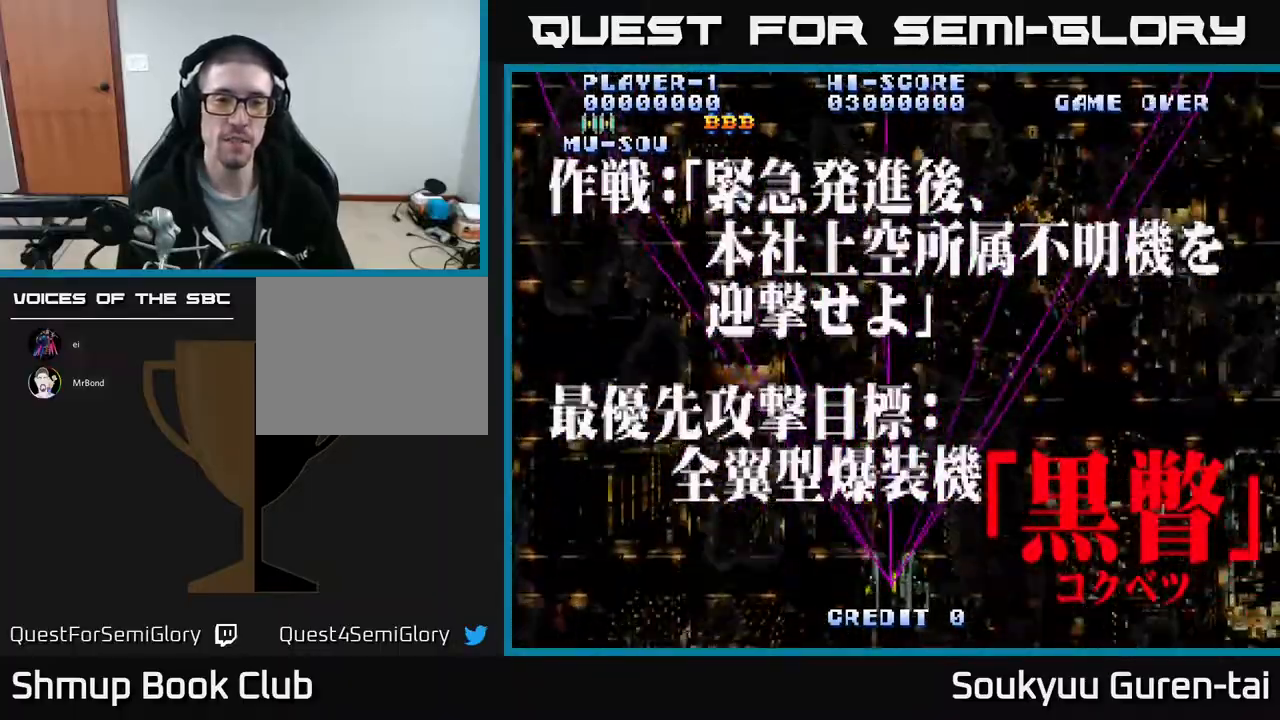
{"buttons": ["A", "DPAD_LEFT"], "events": [[200, "DPAD_RIGHT", "down"], [350, "DPAD_RIGHT", "up"], [417, "DPAD_LEFT", "down"]]}